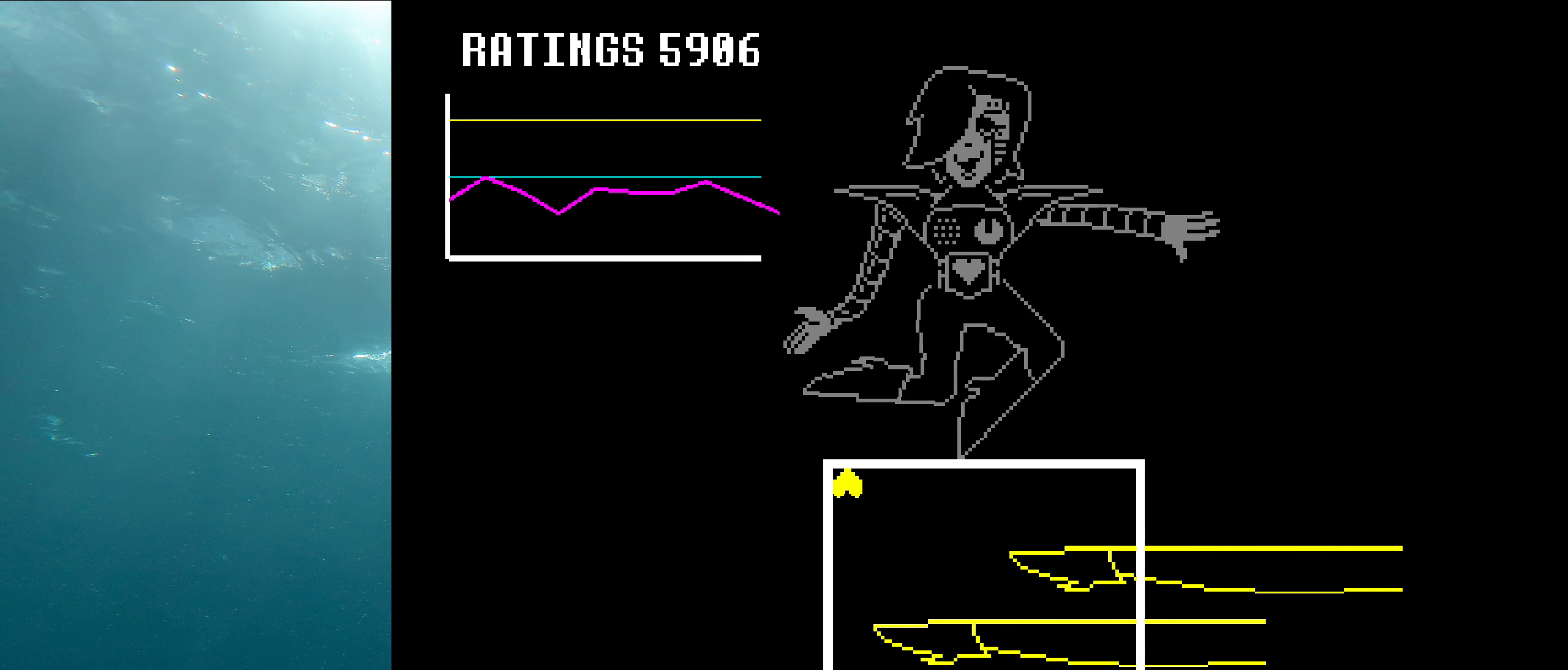
Gameplay with keyboard; each line is a JSON object with the keys held at the frame after it. "events" lists presses ("down") and releases ("up") of "c", "ctrl_l", "ctrl_r", "down", "left", "return", "right", "shift", "up", "x" and "z" between this image and that frame as [ms after this image, input, new state], when the widget could be followed in between. No other keys are recorded. Mouse input is not recorded. Not read: other_keys.
{"keys": [], "events": []}
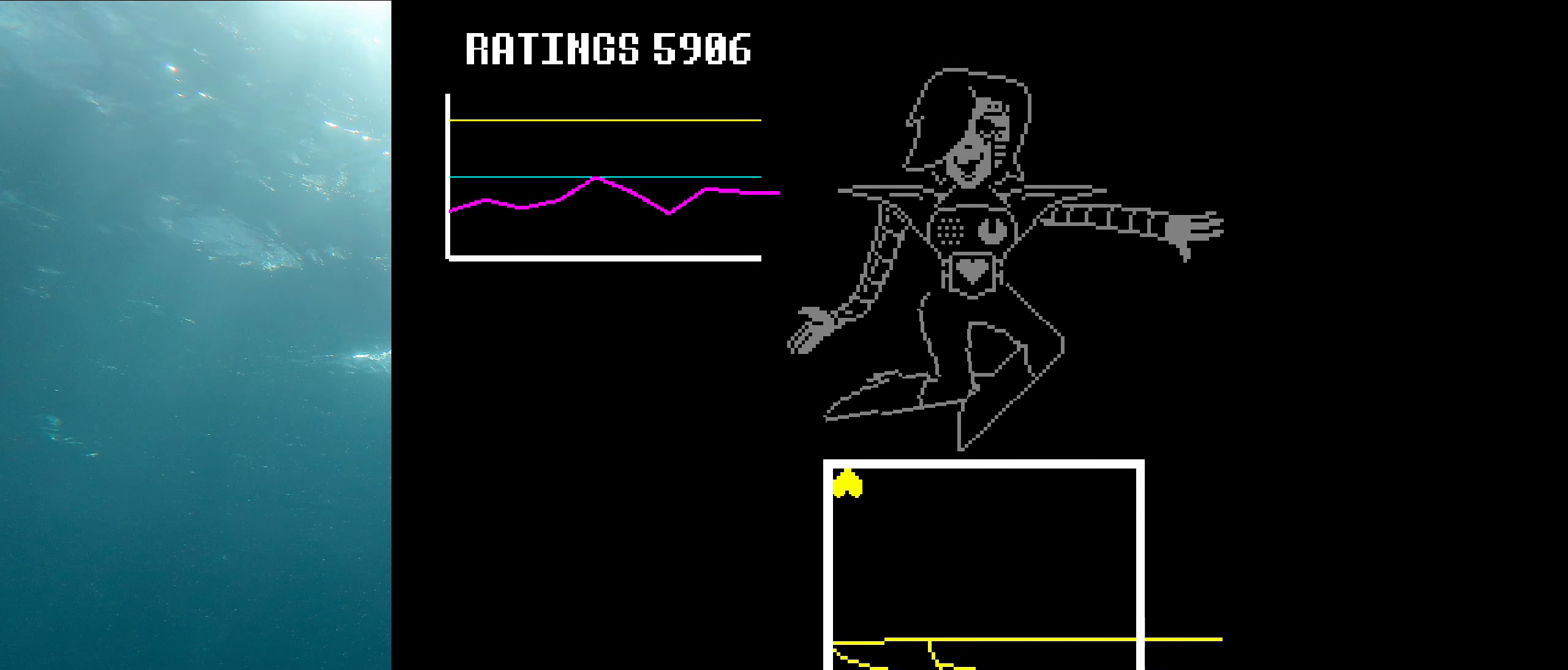
{"keys": [], "events": []}
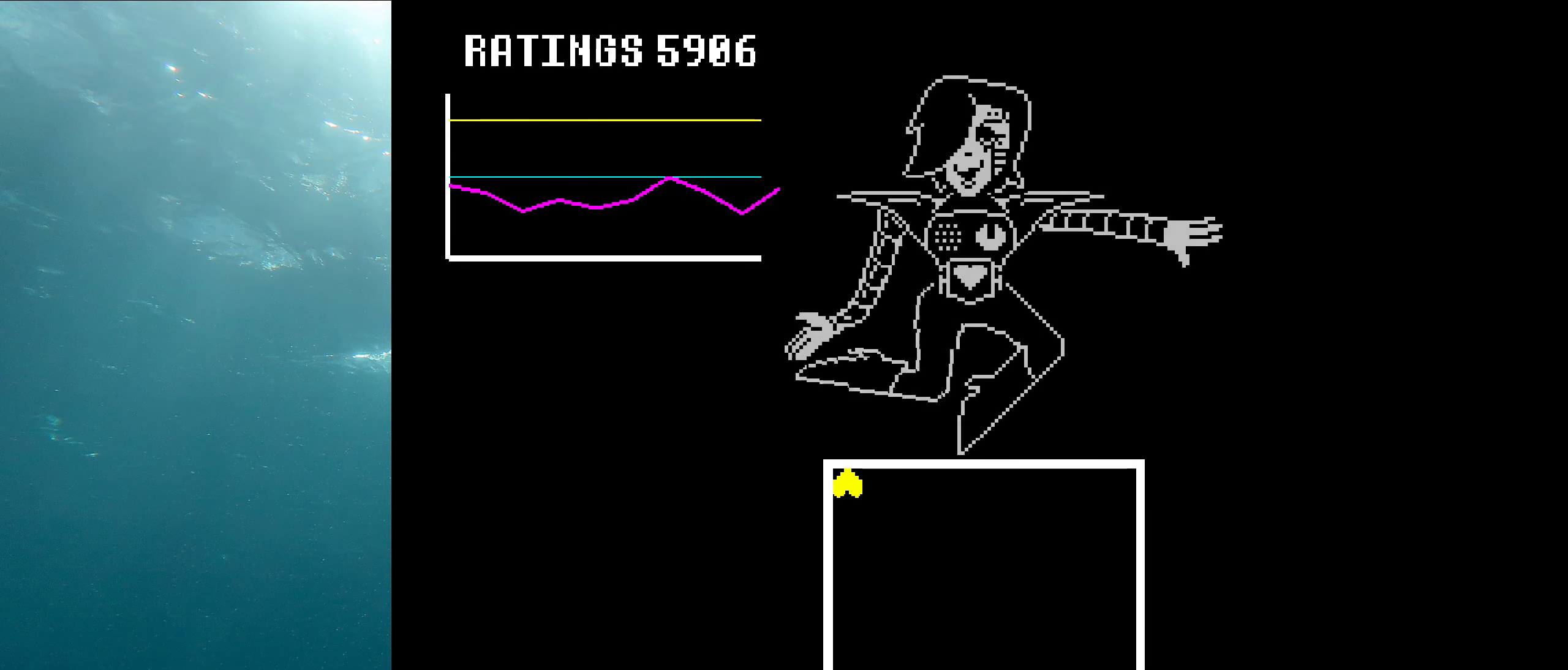
{"keys": [], "events": []}
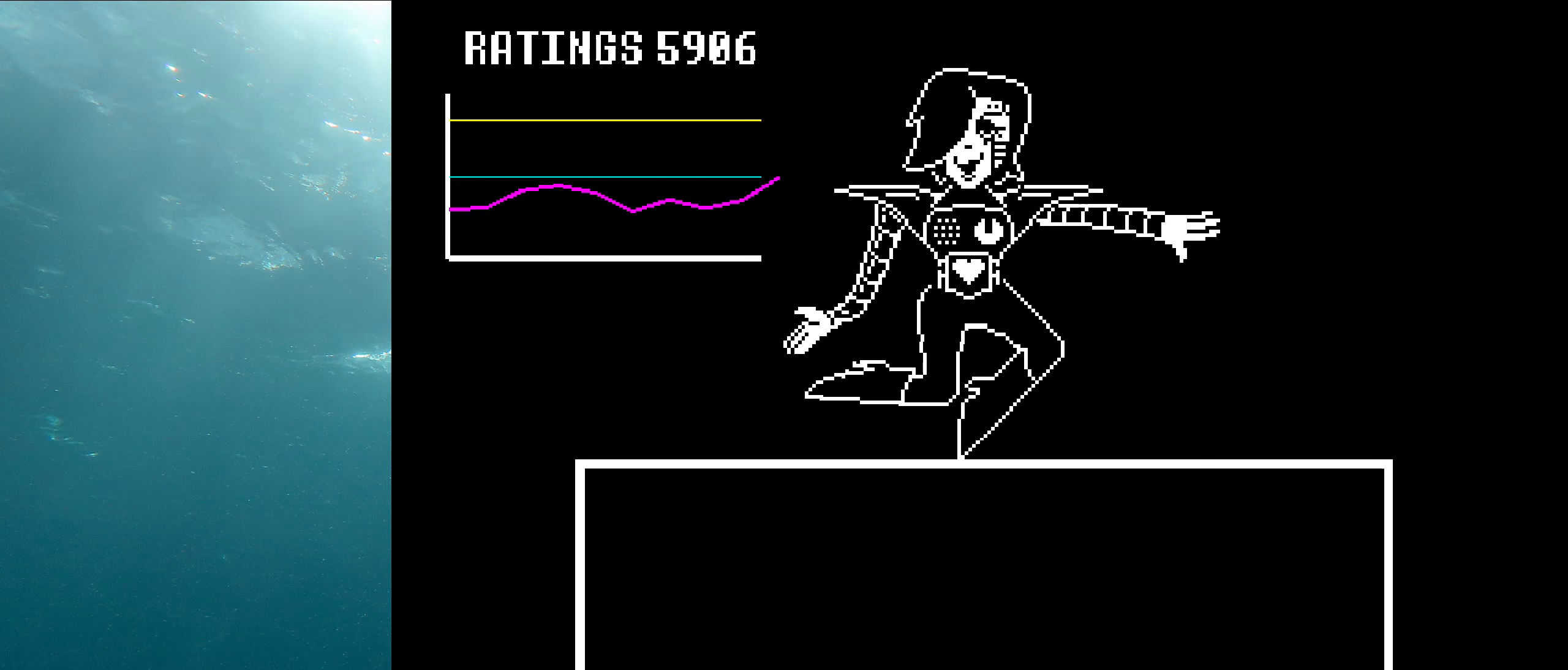
{"keys": [], "events": [[384, "z", "down"], [434, "z", "up"]]}
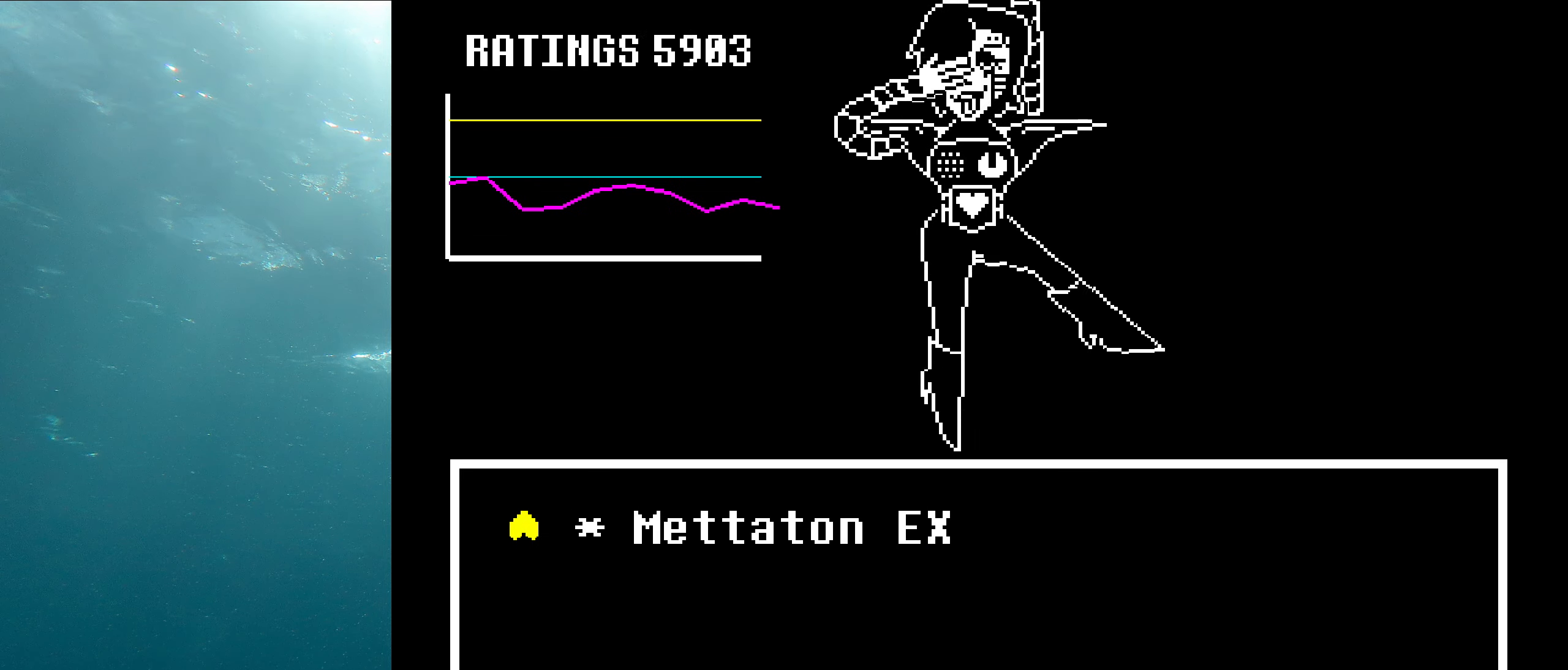
{"keys": ["x"], "events": [[50, "z", "down"], [150, "z", "up"], [167, "down", "down"], [250, "down", "up"], [300, "z", "down"], [350, "shift", "down"], [400, "z", "up"], [500, "shift", "up"], [500, "x", "down"]]}
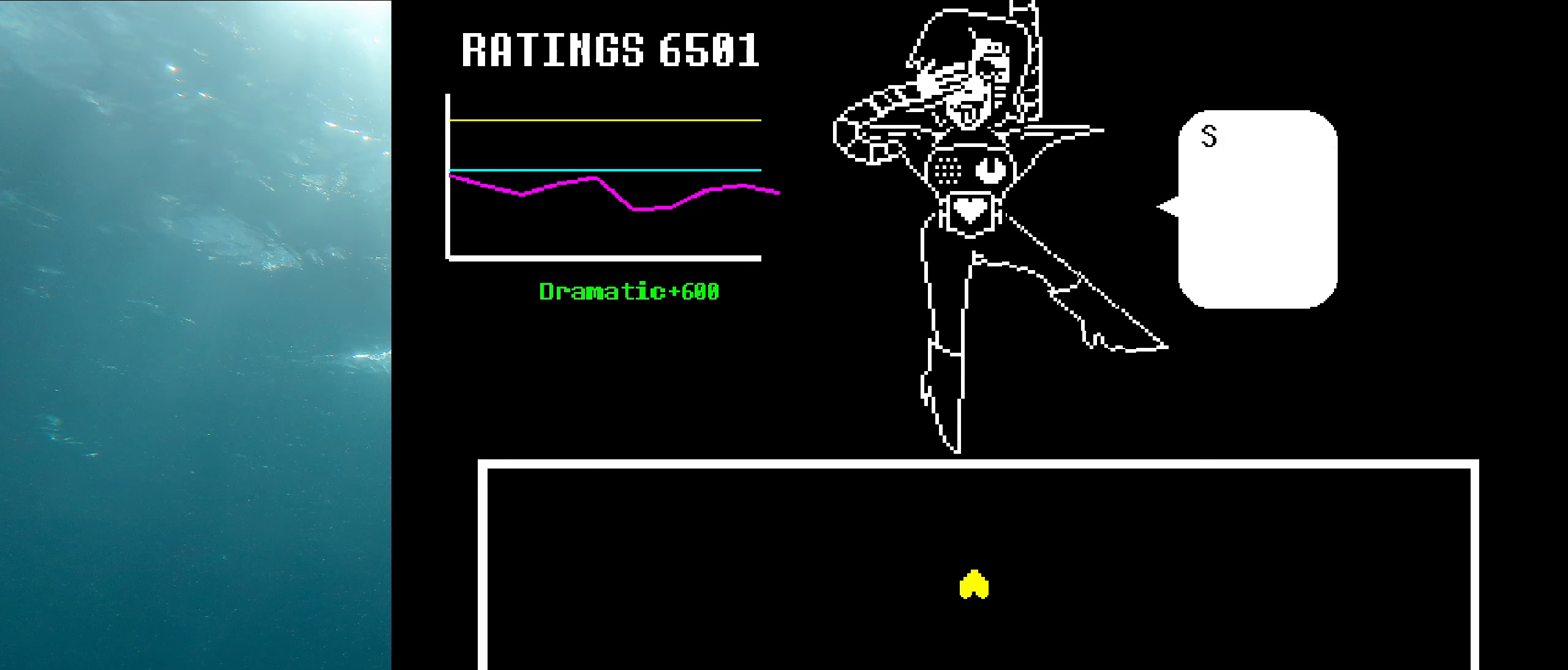
{"keys": ["z"], "events": [[17, "z", "down"], [134, "z", "up"], [150, "x", "up"], [234, "z", "down"], [384, "z", "up"], [450, "z", "down"]]}
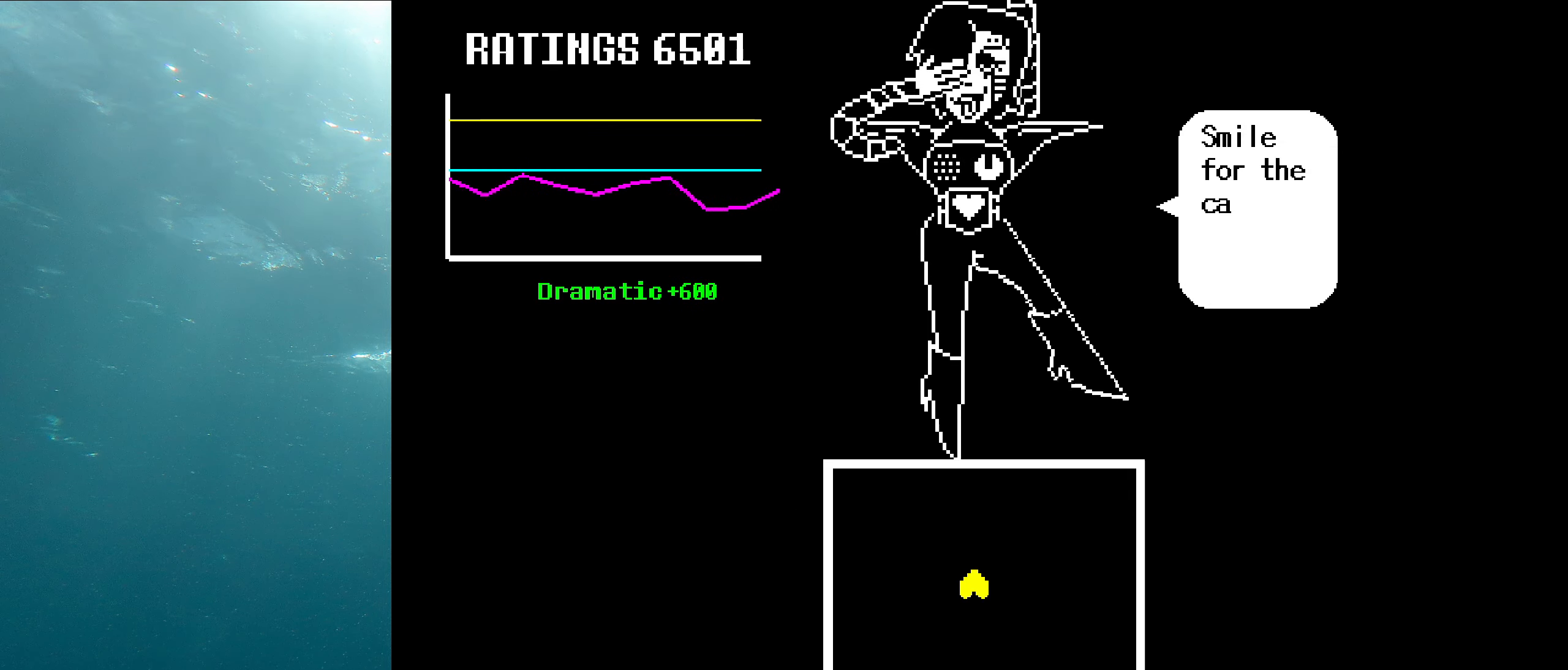
{"keys": ["z"], "events": [[67, "z", "up"], [167, "z", "down"], [284, "z", "up"], [417, "z", "down"]]}
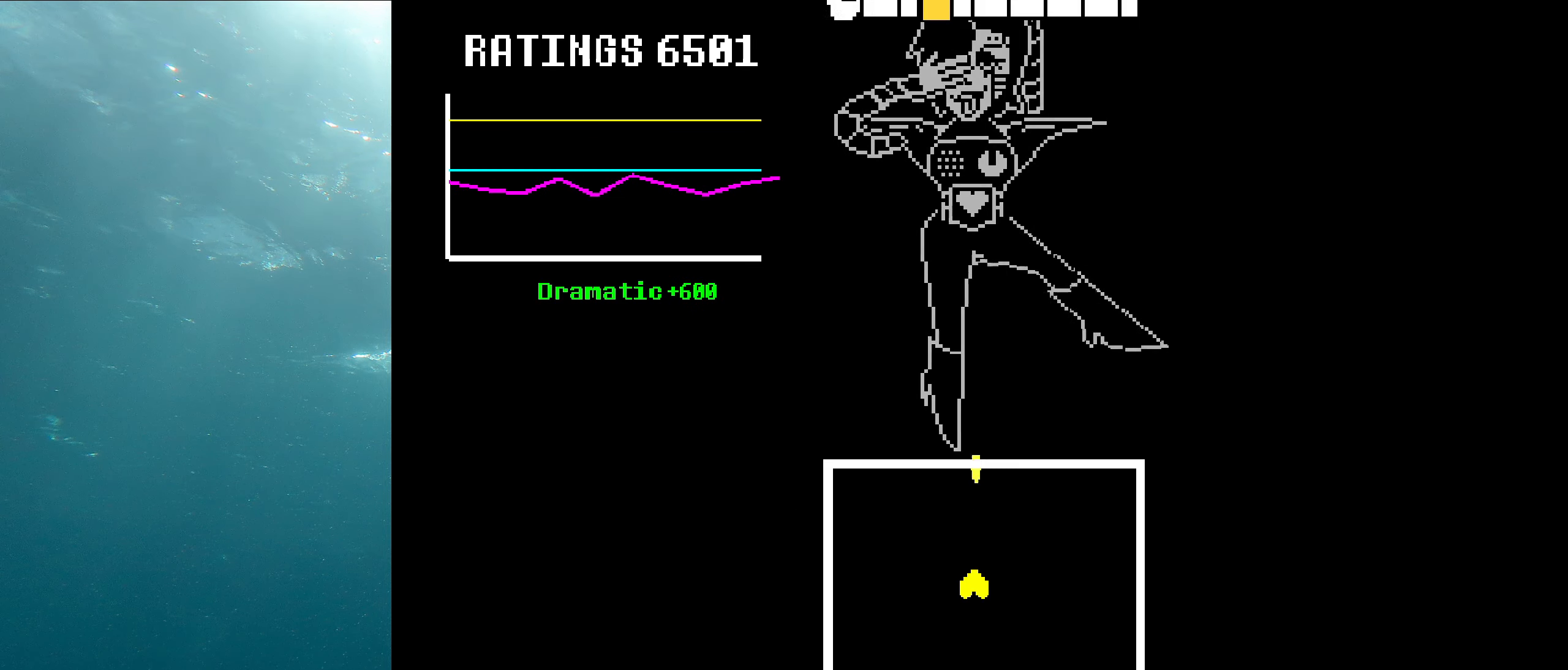
{"keys": ["left", "up"], "events": [[17, "z", "up"], [350, "left", "down"], [350, "up", "down"]]}
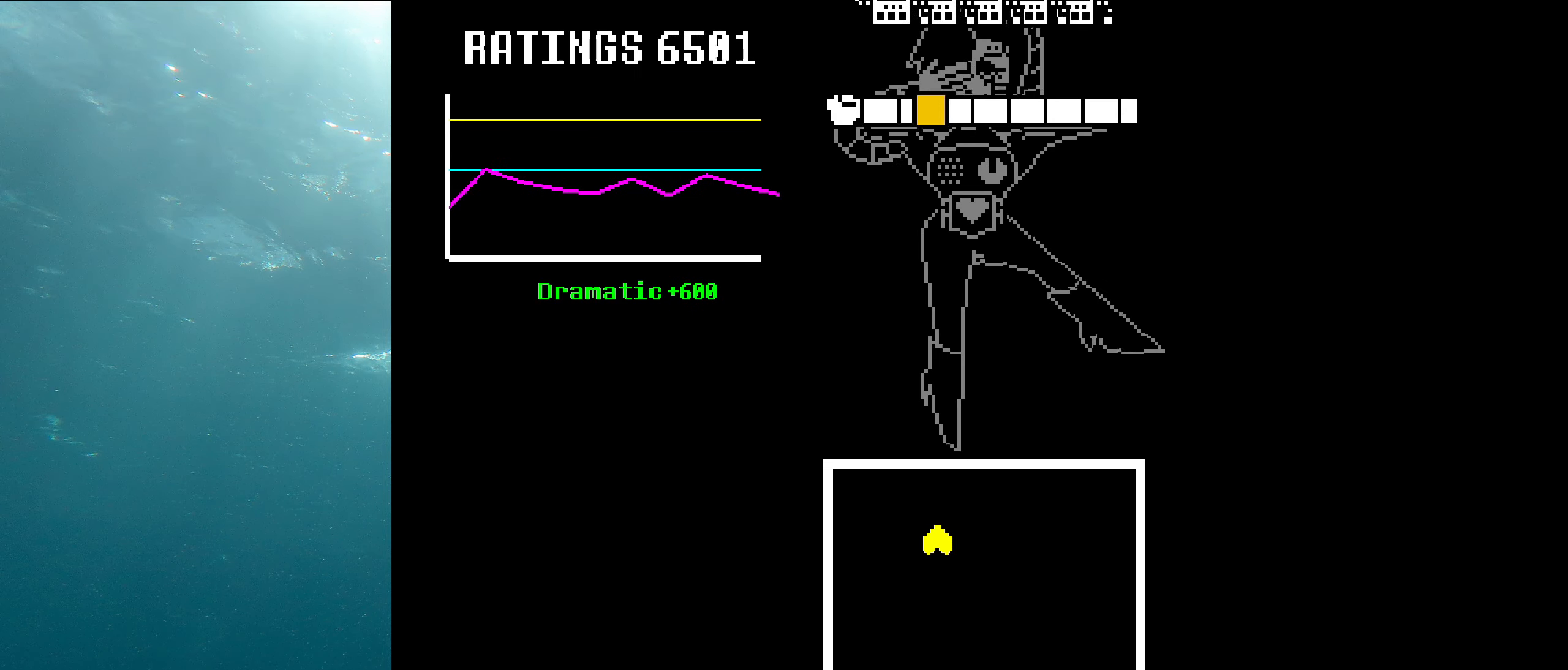
{"keys": [], "events": [[134, "left", "up"], [150, "up", "up"], [150, "z", "down"], [300, "z", "up"]]}
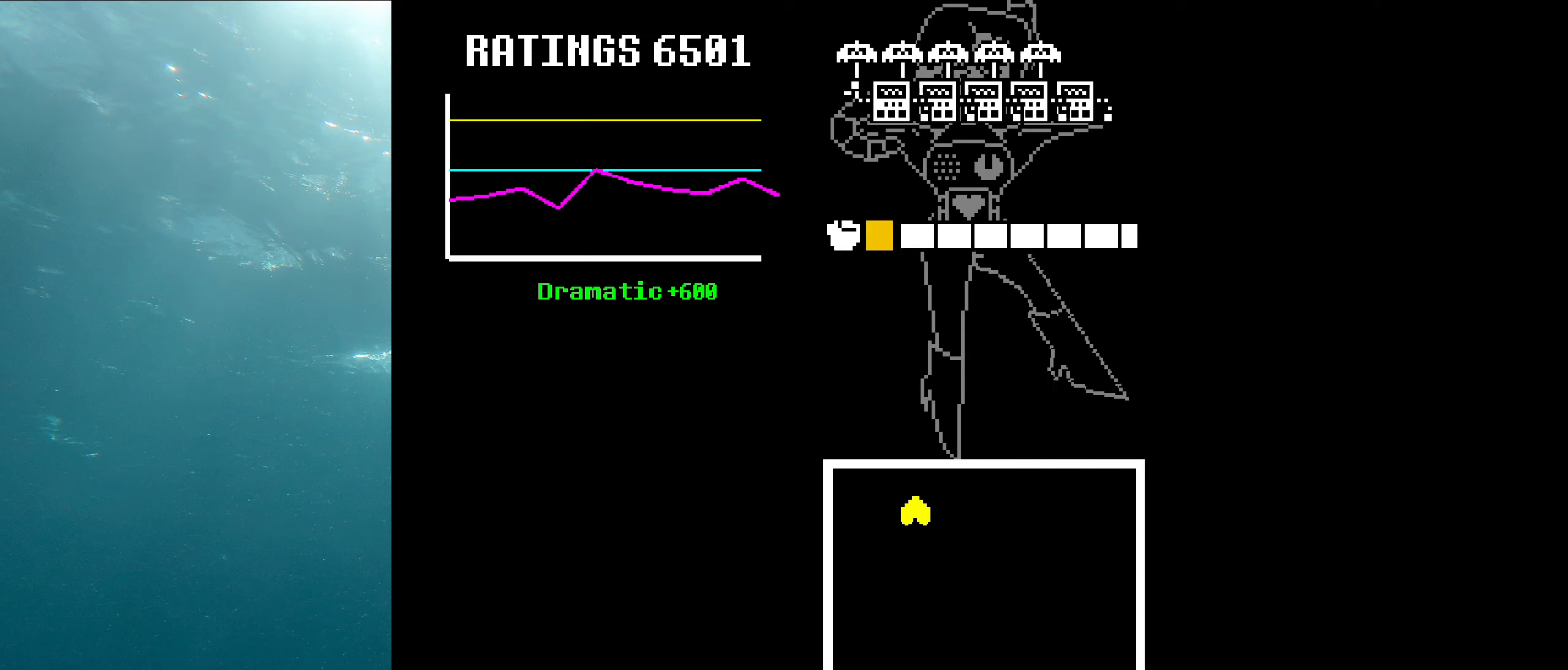
{"keys": [], "events": [[183, "down", "down"], [216, "right", "down"], [333, "down", "up"], [350, "right", "up"]]}
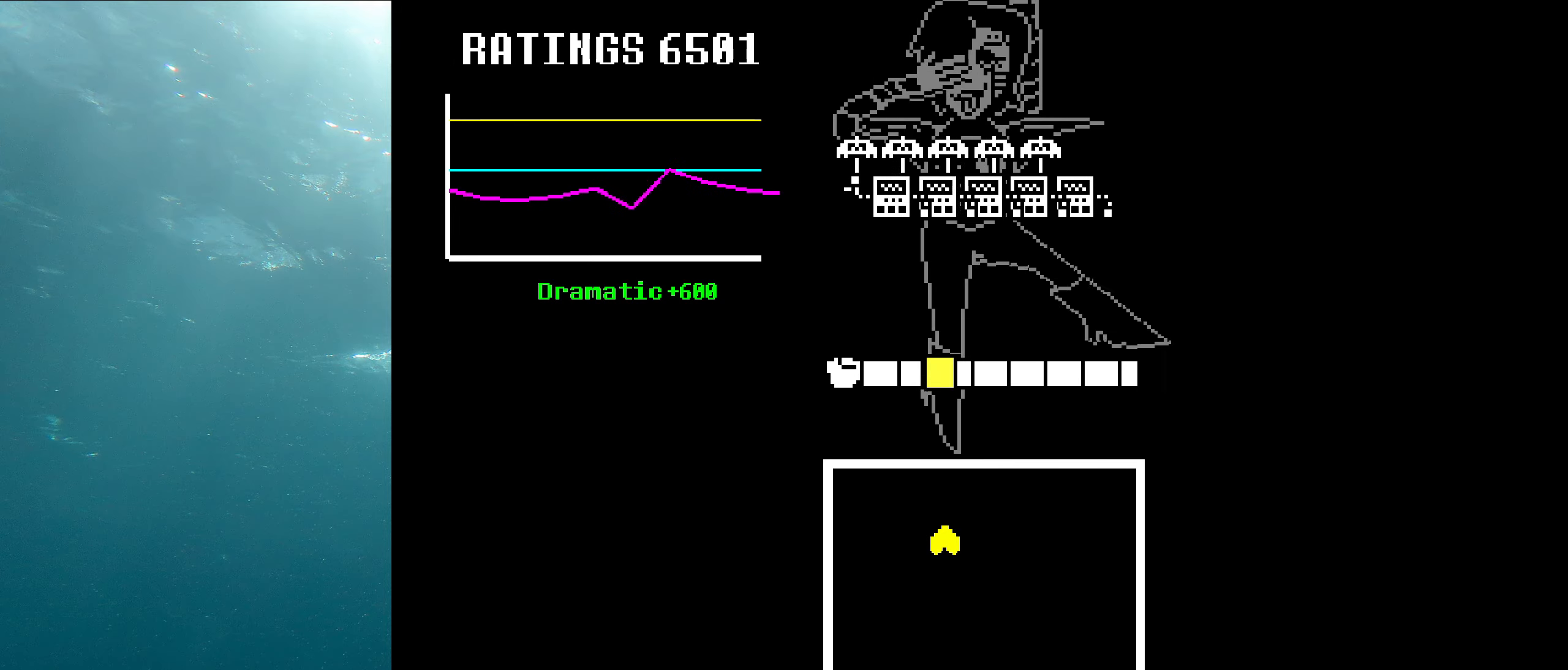
{"keys": ["left"], "events": [[50, "down", "down"], [50, "right", "down"], [66, "left", "down"], [100, "left", "up"], [100, "z", "down"], [216, "down", "up"], [266, "right", "up"], [266, "z", "up"], [333, "left", "down"], [450, "down", "down"], [466, "down", "up"]]}
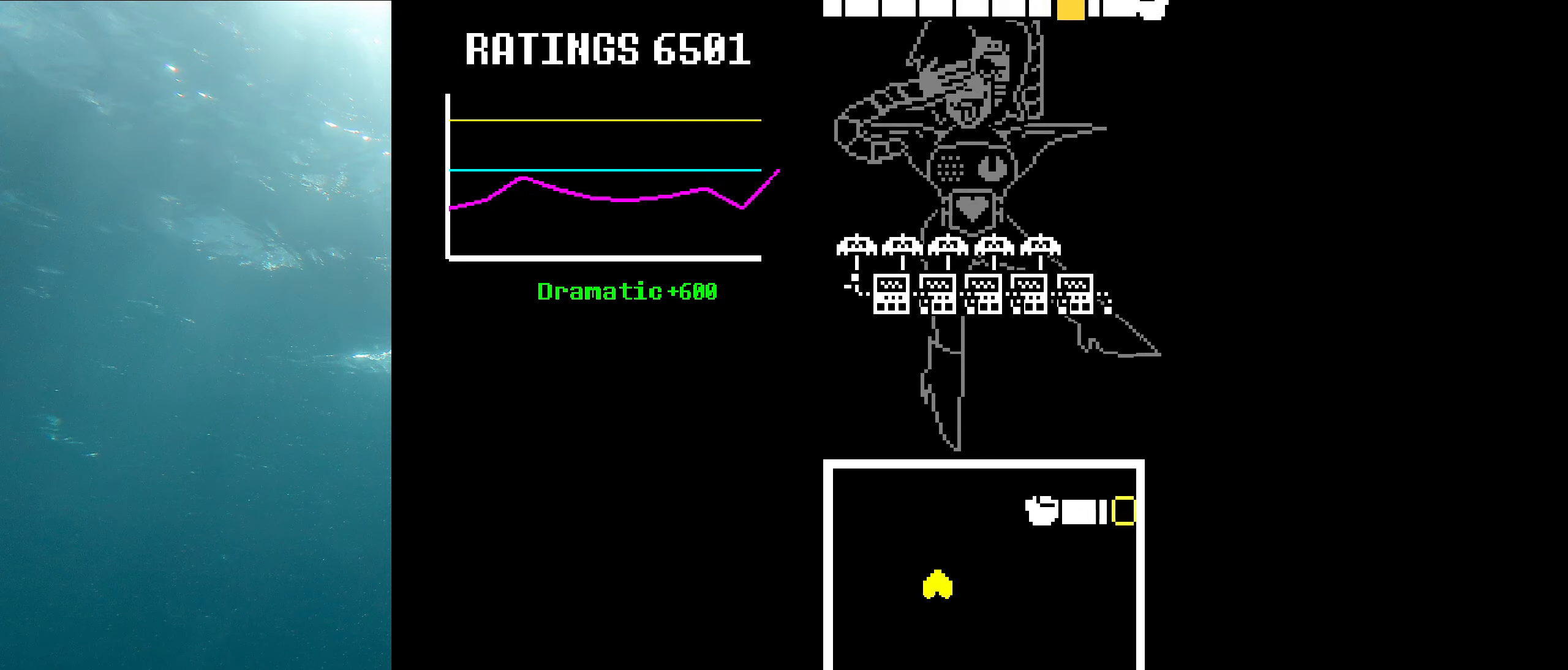
{"keys": ["z"], "events": [[166, "up", "down"], [250, "left", "up"], [416, "up", "up"], [450, "z", "down"]]}
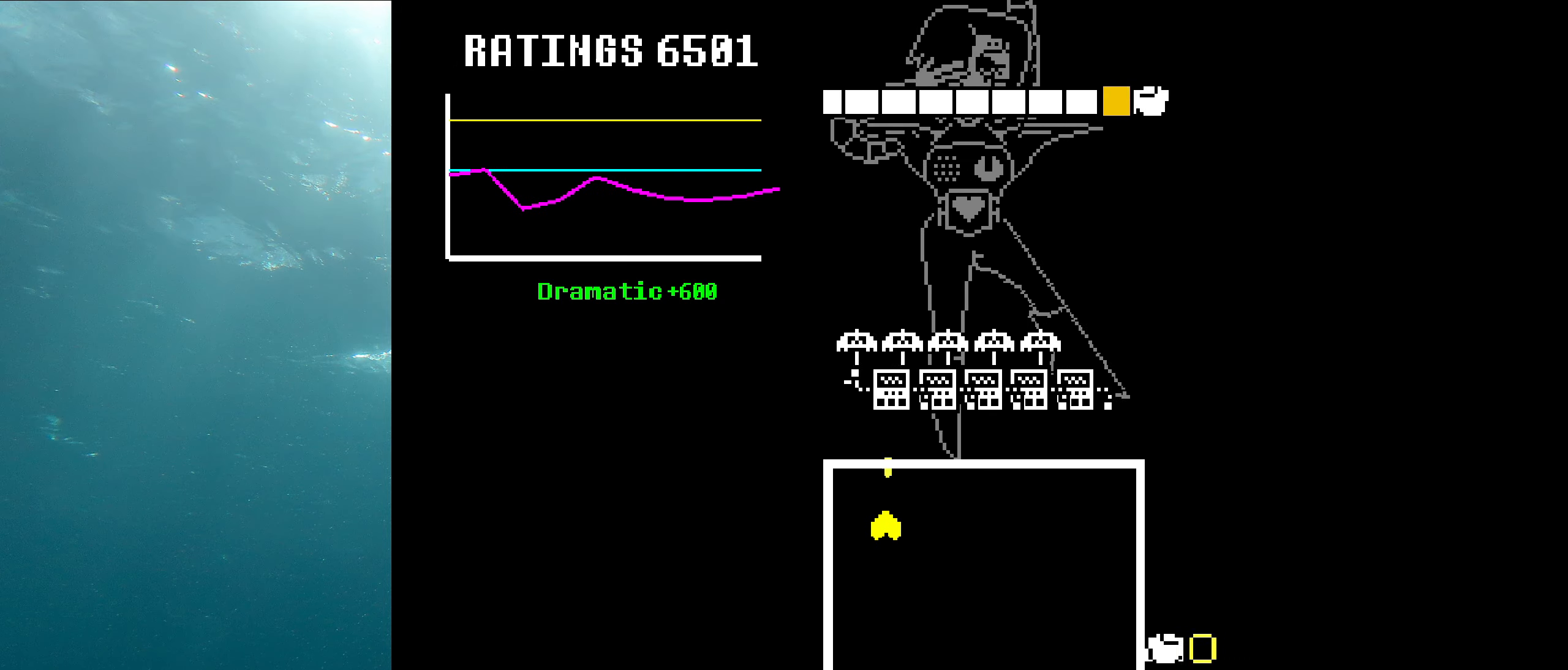
{"keys": ["z"], "events": [[50, "right", "down"], [83, "down", "down"], [100, "z", "up"], [183, "down", "up"], [216, "z", "down"], [283, "down", "down"], [350, "z", "up"], [450, "z", "down"], [466, "down", "up"], [466, "right", "up"]]}
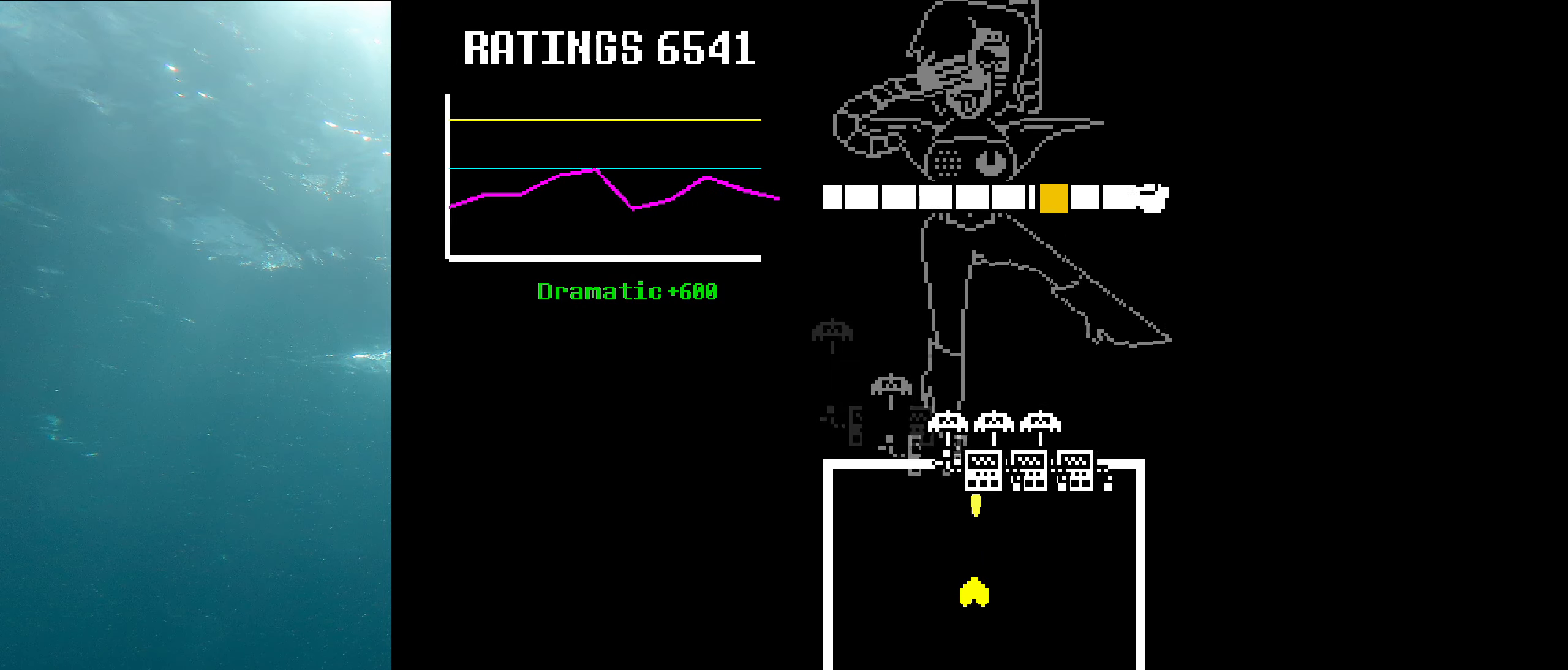
{"keys": ["z"], "events": [[66, "down", "down"], [66, "right", "down"], [83, "z", "up"], [183, "z", "down"], [250, "down", "up"], [350, "up", "down"], [350, "z", "up"], [416, "z", "down"], [466, "up", "up"], [500, "right", "up"]]}
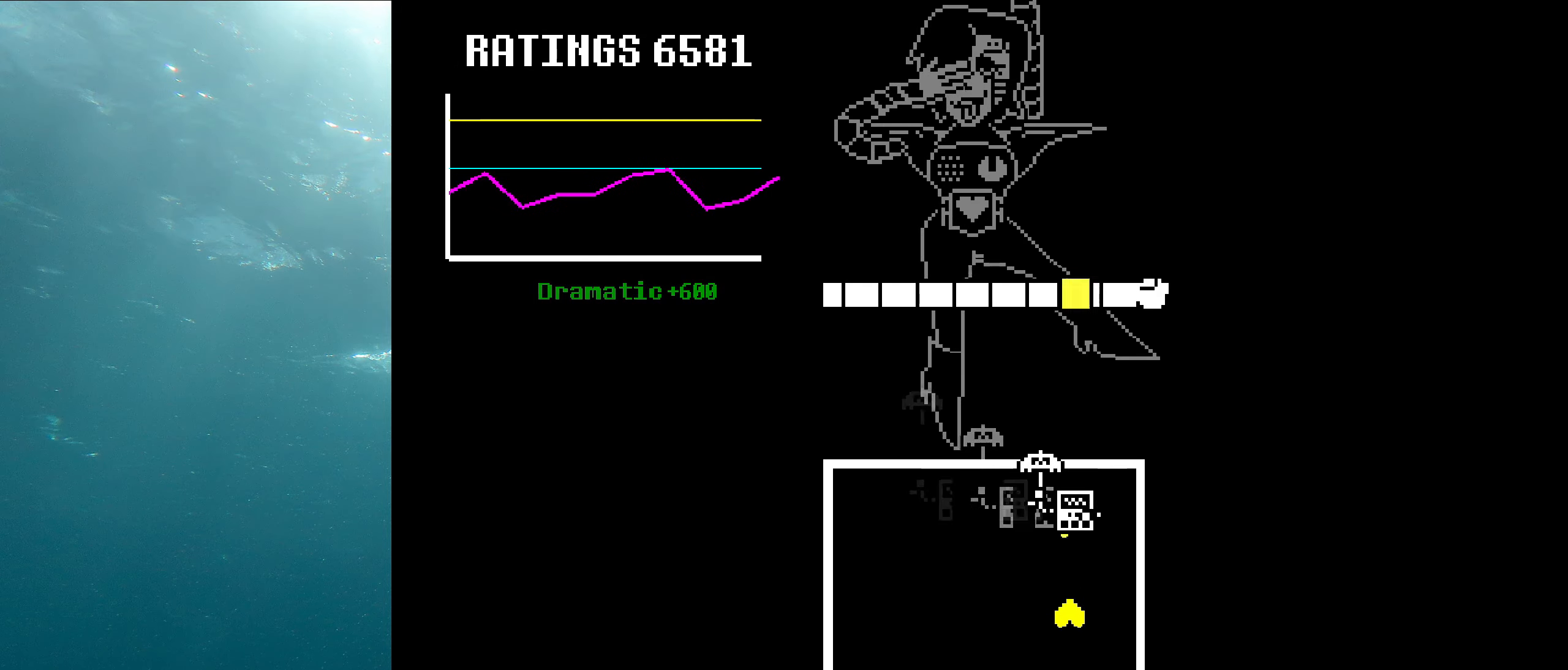
{"keys": [], "events": [[66, "down", "down"], [66, "right", "down"], [66, "z", "up"], [133, "z", "down"], [200, "down", "up"], [200, "right", "up"], [283, "z", "up"]]}
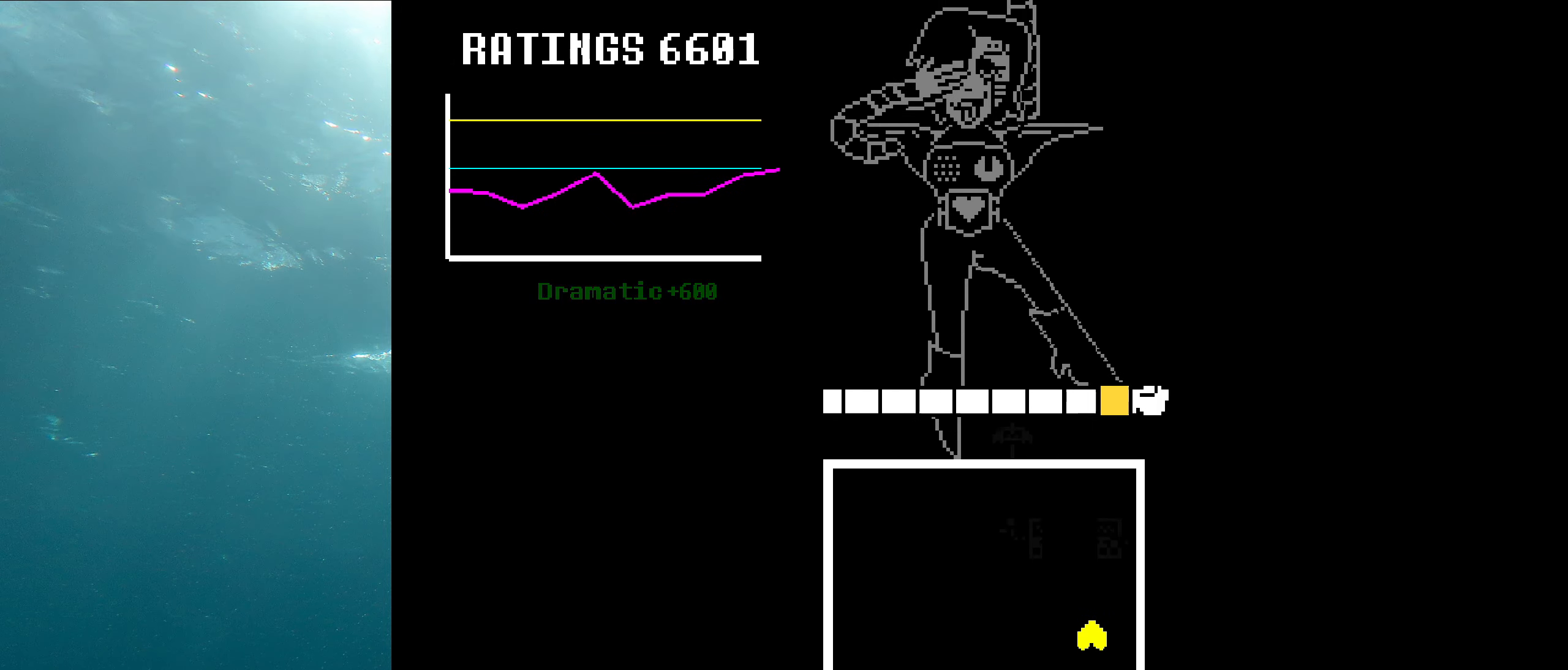
{"keys": ["down", "left", "z"], "events": [[316, "down", "down"], [316, "left", "down"], [416, "left", "up"], [483, "z", "down"], [500, "left", "down"]]}
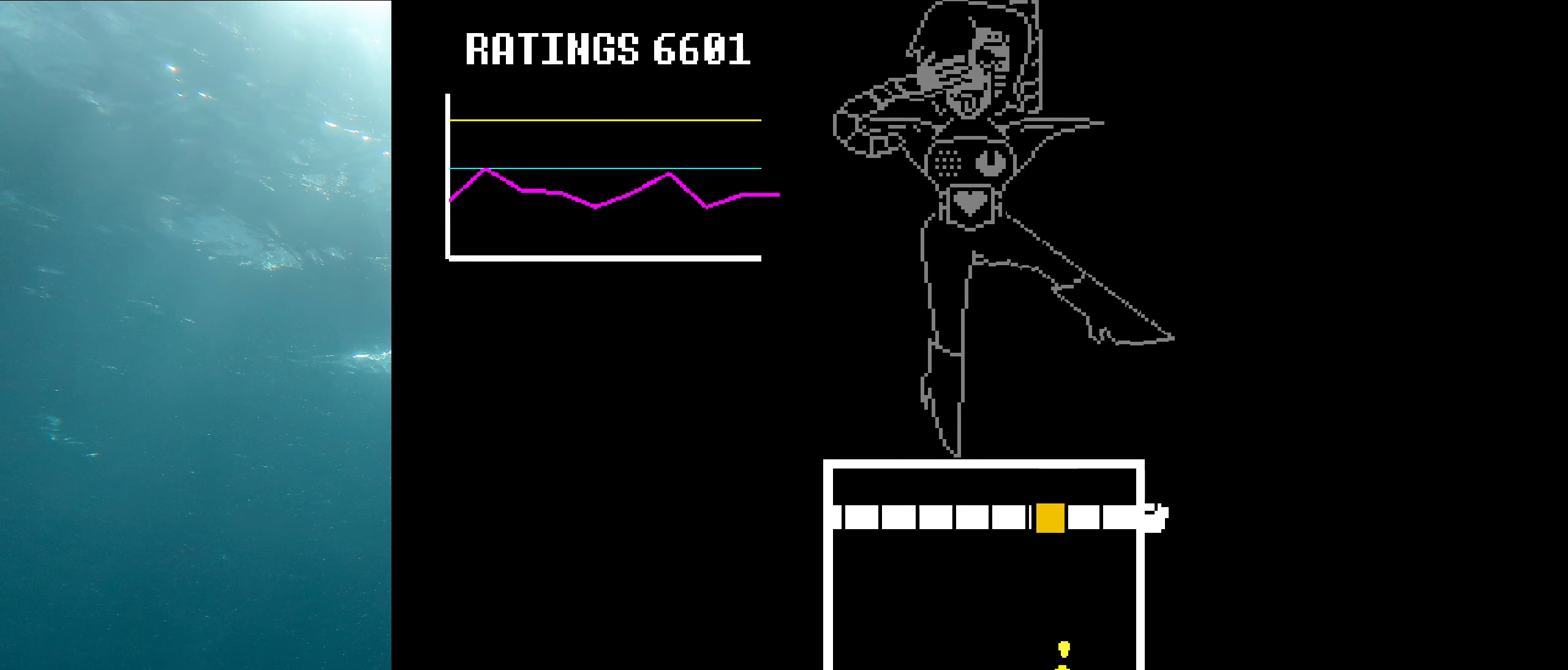
{"keys": ["down", "right"], "events": [[133, "right", "down"], [150, "left", "up"], [150, "z", "up"]]}
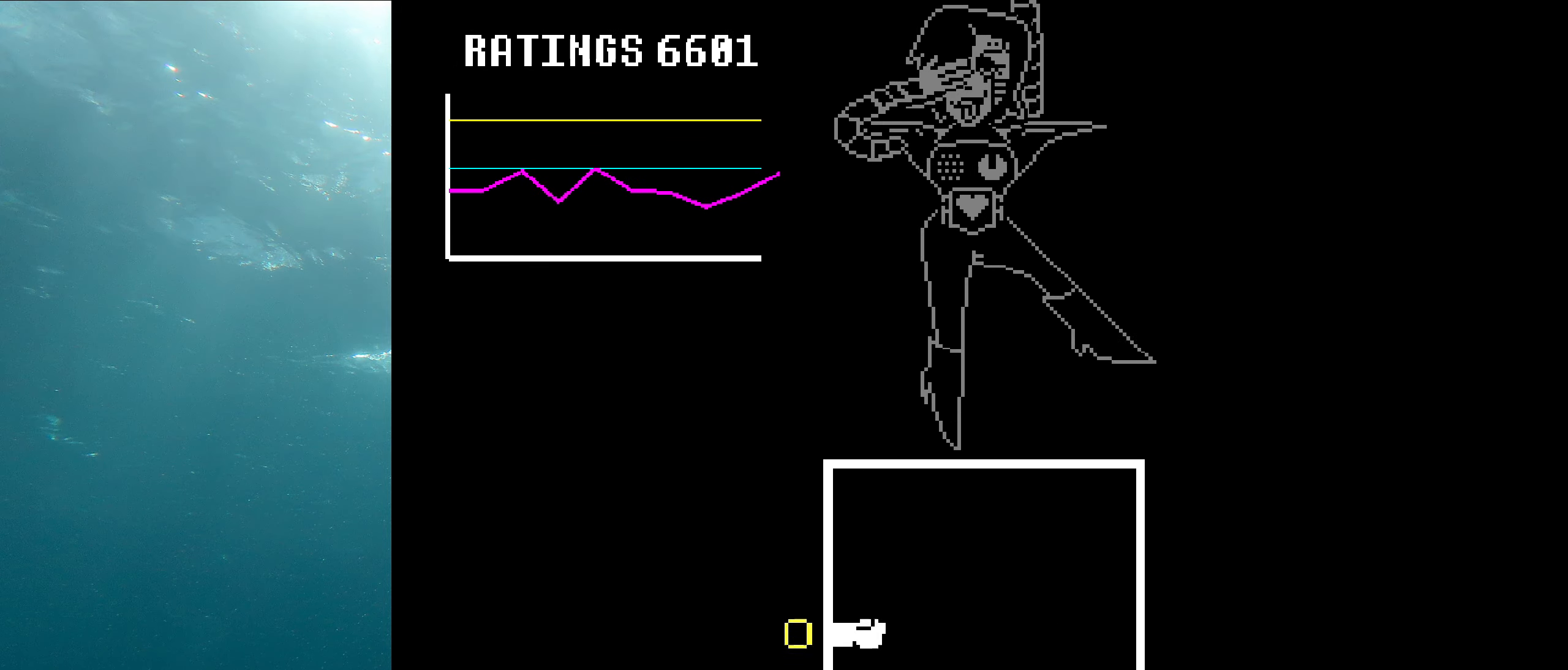
{"keys": [], "events": [[100, "down", "up"], [166, "right", "up"]]}
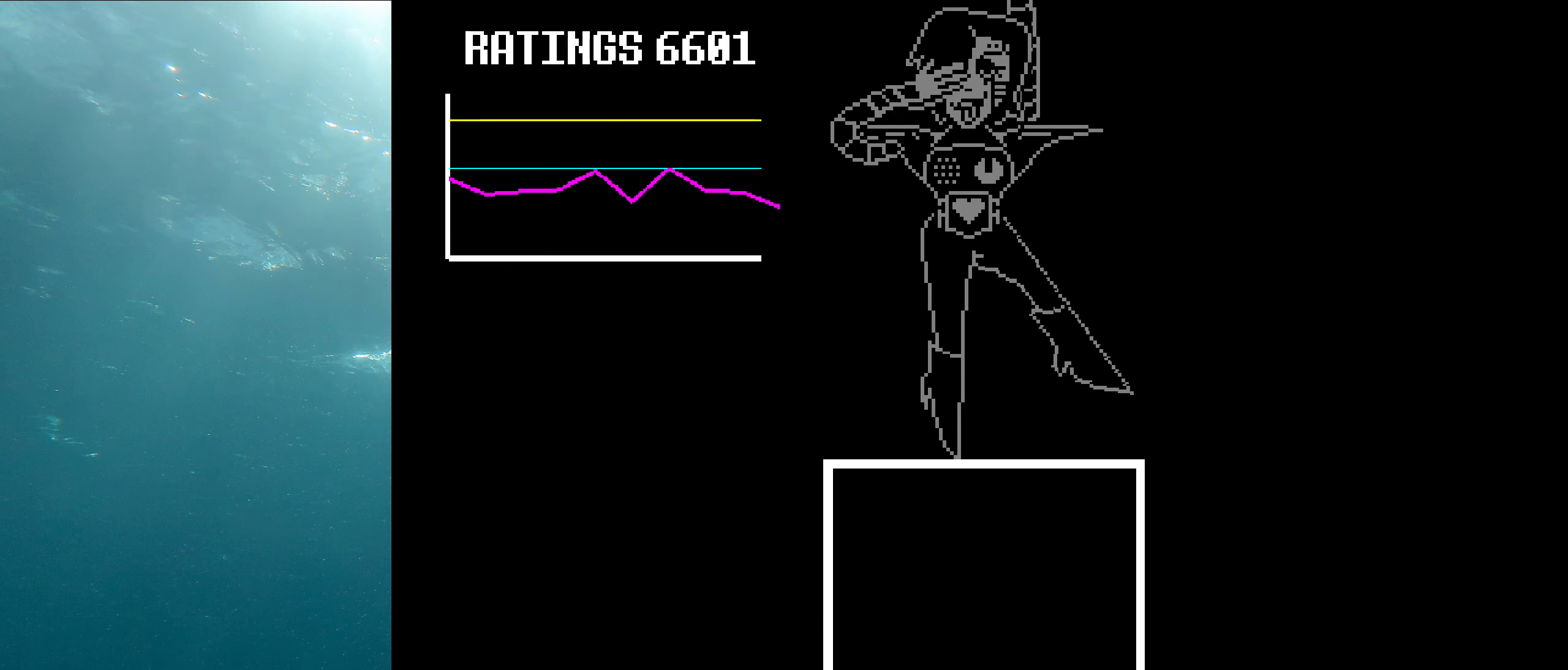
{"keys": [], "events": []}
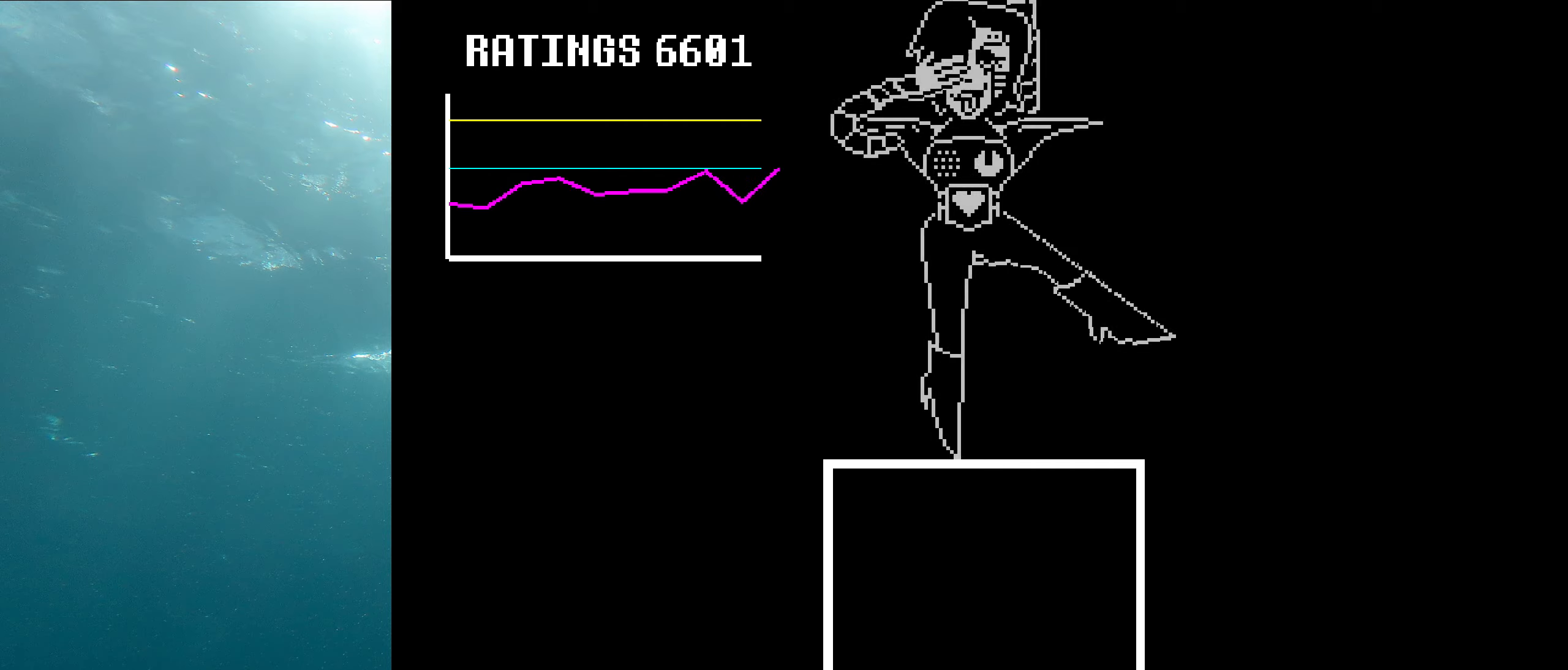
{"keys": [], "events": []}
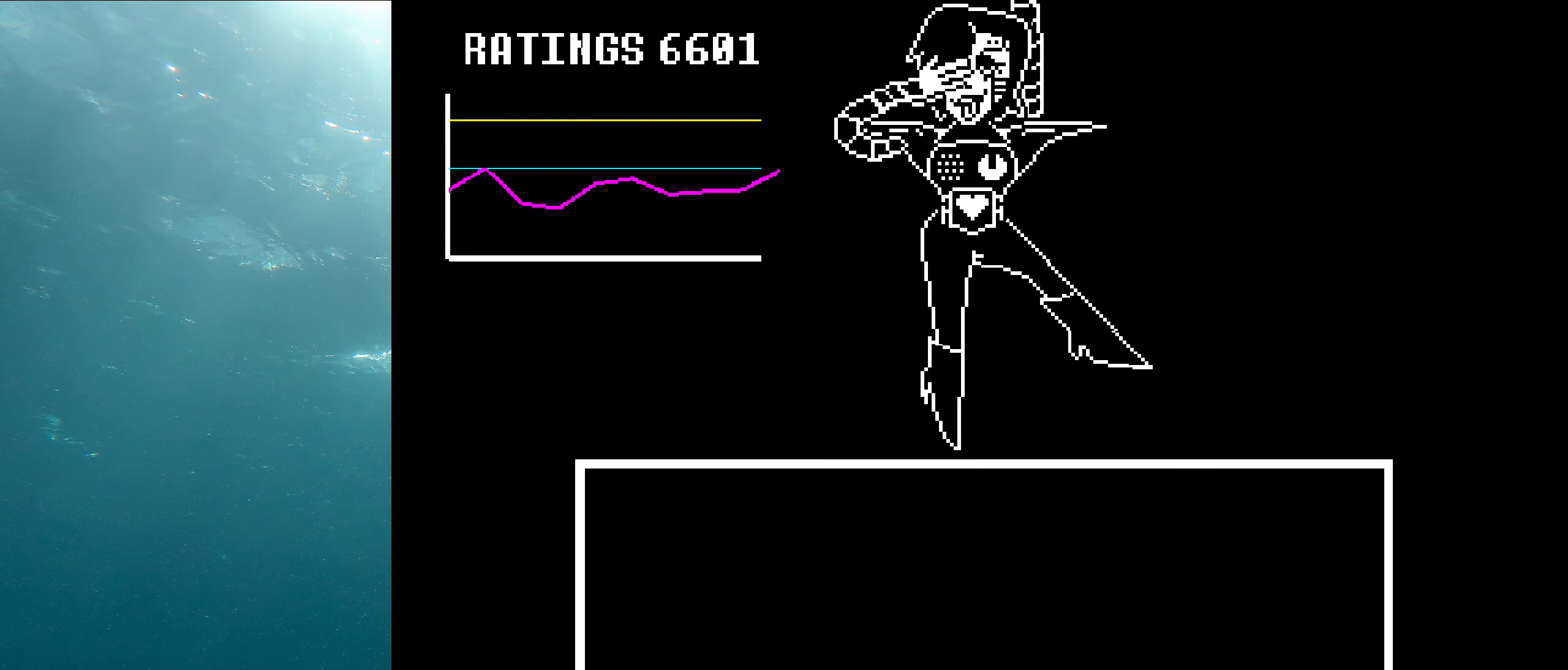
{"keys": [], "events": [[400, "z", "down"], [450, "z", "up"]]}
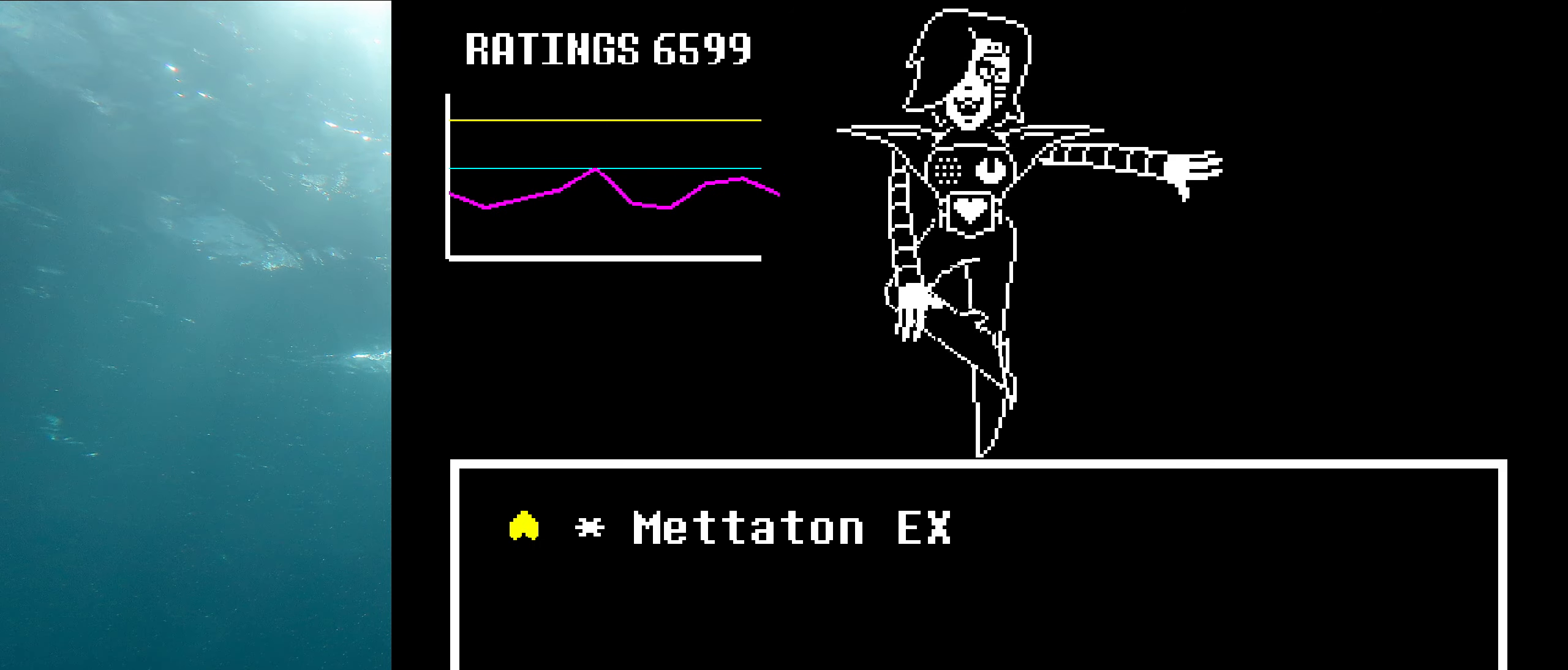
{"keys": ["x", "z"], "events": [[33, "z", "down"], [133, "down", "down"], [167, "z", "up"], [217, "down", "up"], [233, "z", "down"], [317, "shift", "down"], [350, "z", "up"], [417, "x", "down"], [450, "shift", "up"], [483, "z", "down"]]}
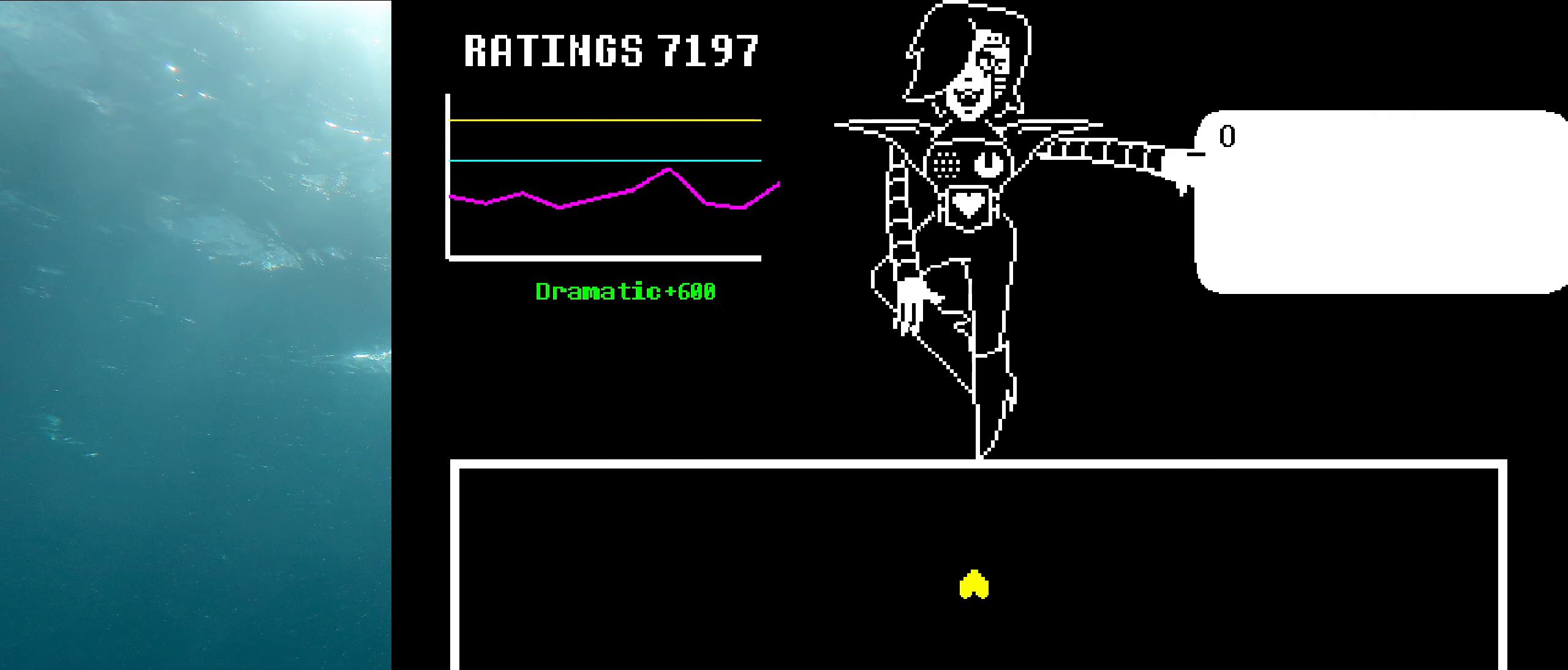
{"keys": ["z"], "events": [[100, "x", "up"], [100, "z", "up"], [200, "z", "down"], [333, "z", "up"], [417, "z", "down"]]}
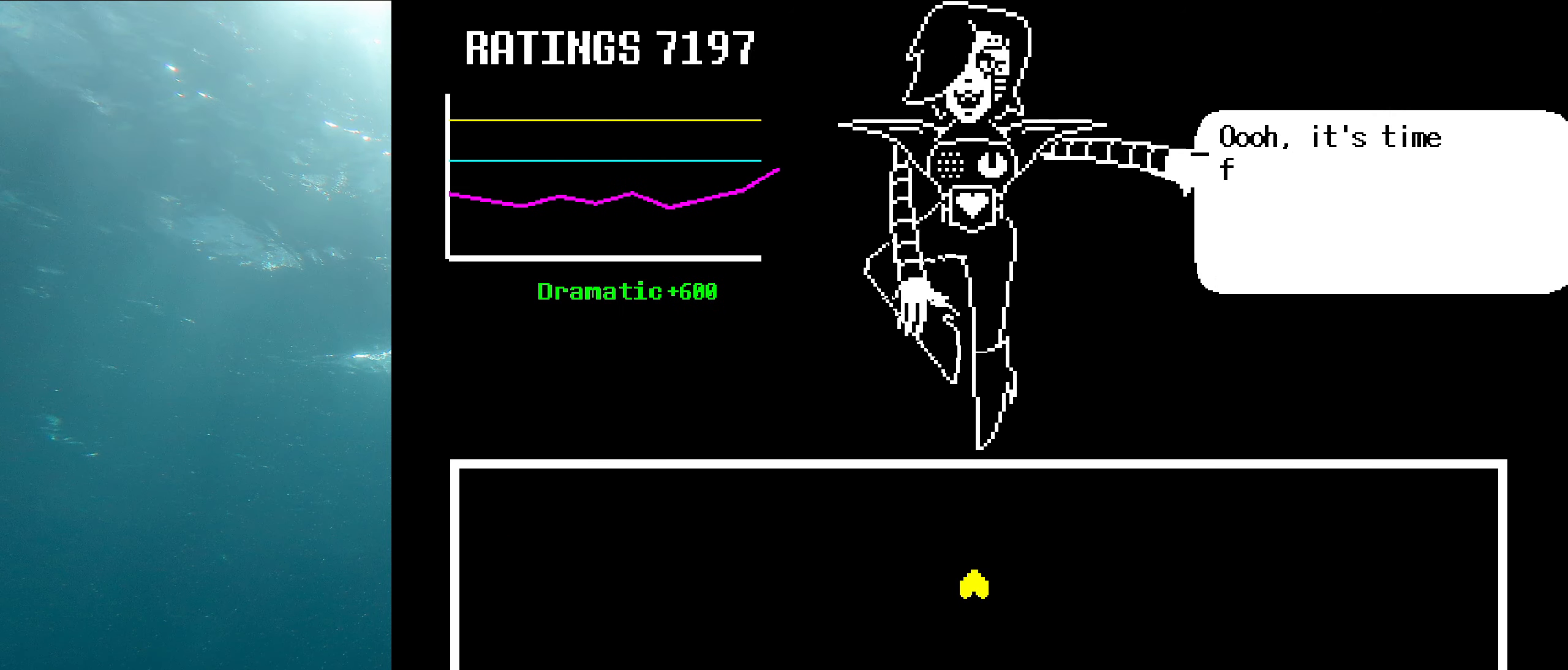
{"keys": ["z"], "events": [[67, "z", "up"], [133, "z", "down"], [267, "z", "up"], [383, "z", "down"]]}
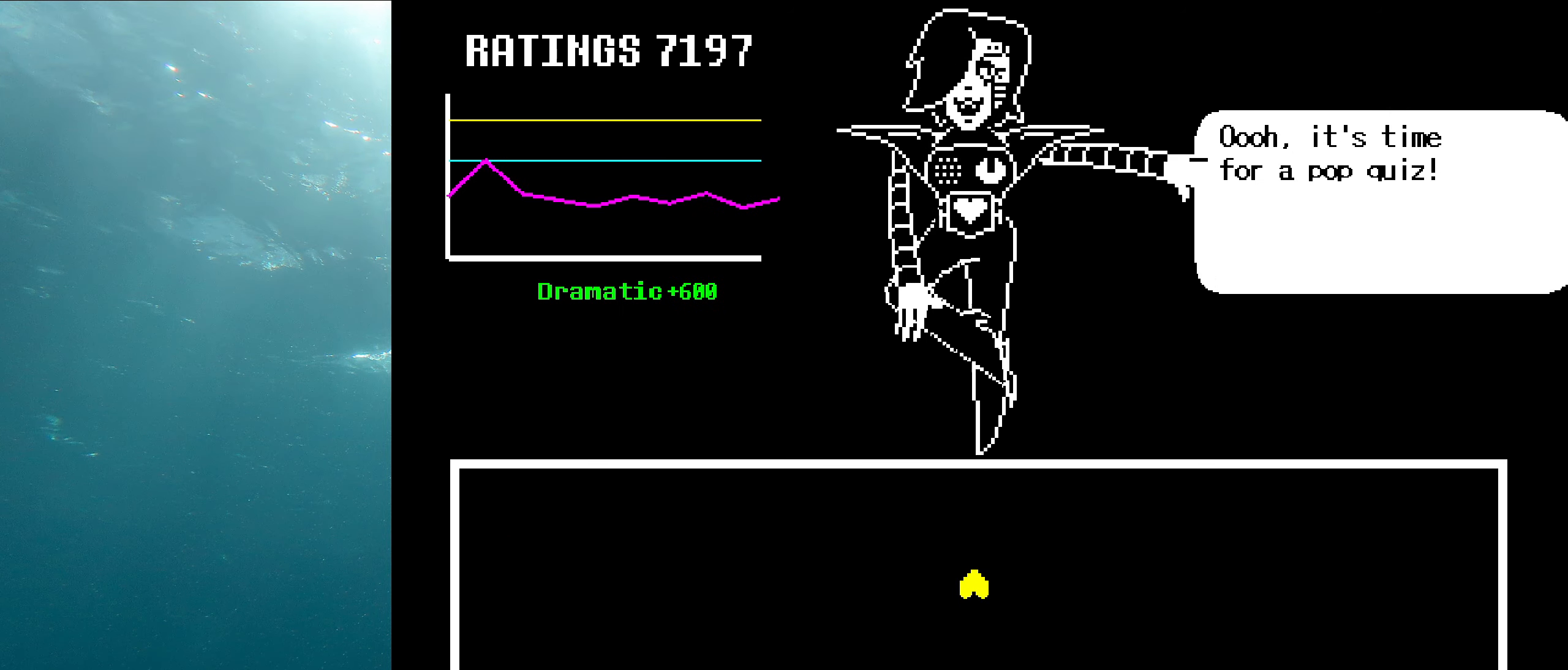
{"keys": [], "events": [[17, "z", "up"]]}